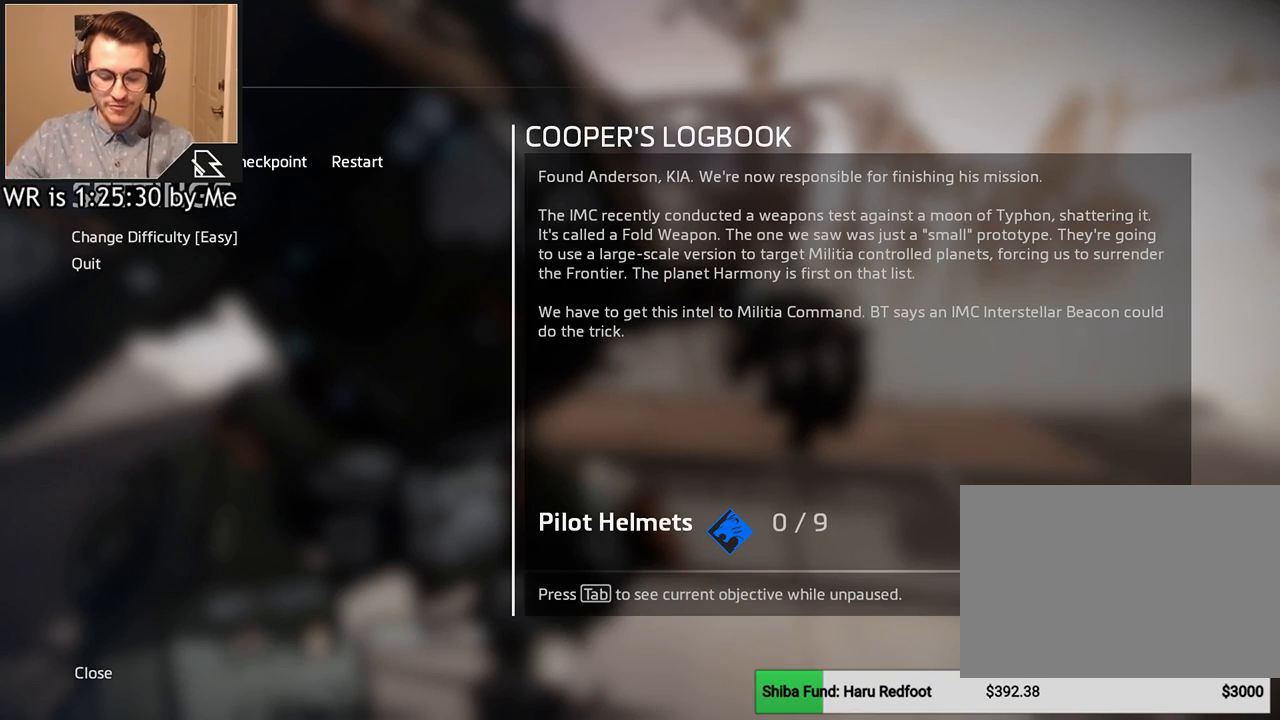
Gameplay with keyboard and mouse; each line is a JSON object with the keys and mouse buttons held at the frame after it. "events" lists presses ("down") and releases ("up") of "1", "2", "3", "4", "5", "a", "alt", "c", "ctrl", "d", "e", "f", "q", "r", "s", "shift", "space", "tab", "v", "w", "x", "z", "mouse_left", "mouse_middle", "mouse_right", "mouse_wheel_up" and "mouse_wheel_down" between this image and that frame as [ms after this image, input, new state], when the widget could be followed in between. "mouse_left", "mouse_middle", "mouse_right", "mouse_wheel_up", "mouse_wheel_down" = the "left", "middle", "right", "wheel_up", "wheel_down" buttons of the "mouse" list. No other keys are recorded. Not read: mouse_move.
{"keys": ["space"], "mouse": [], "events": [[467, "space", "down"]]}
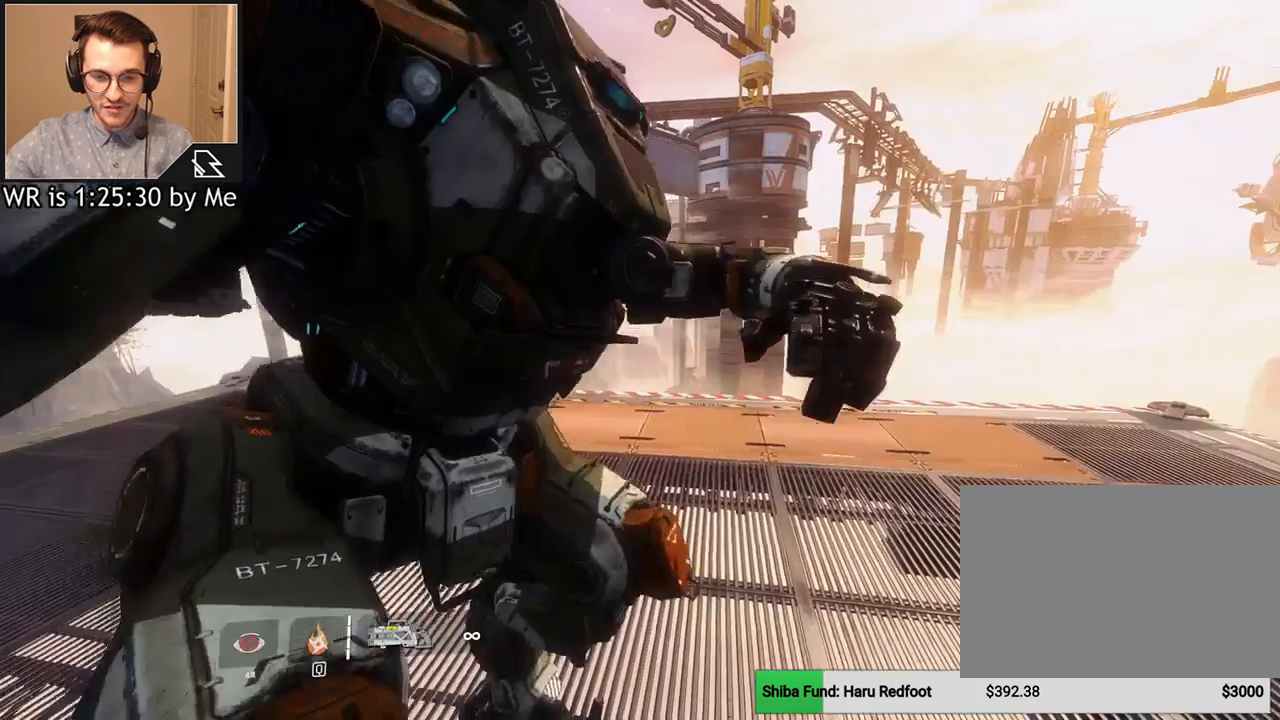
{"keys": [], "mouse": [], "events": [[67, "space", "up"]]}
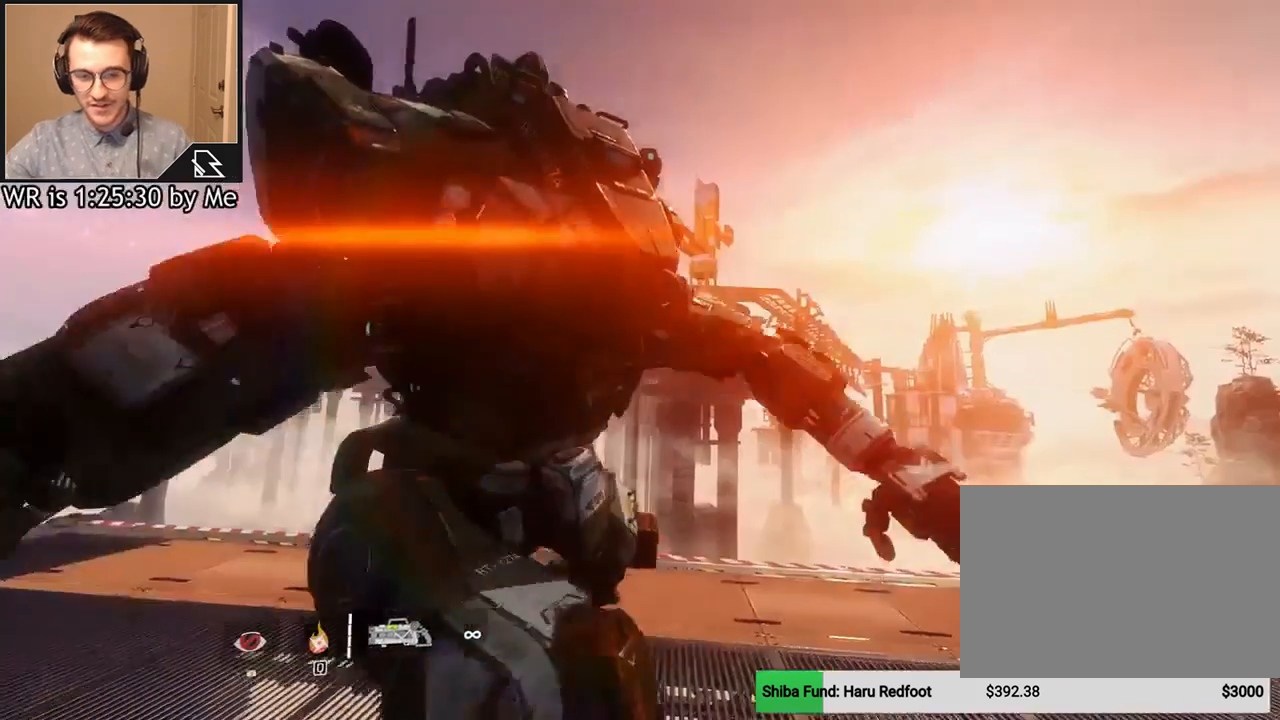
{"keys": ["space"], "mouse": [], "events": [[234, "space", "down"]]}
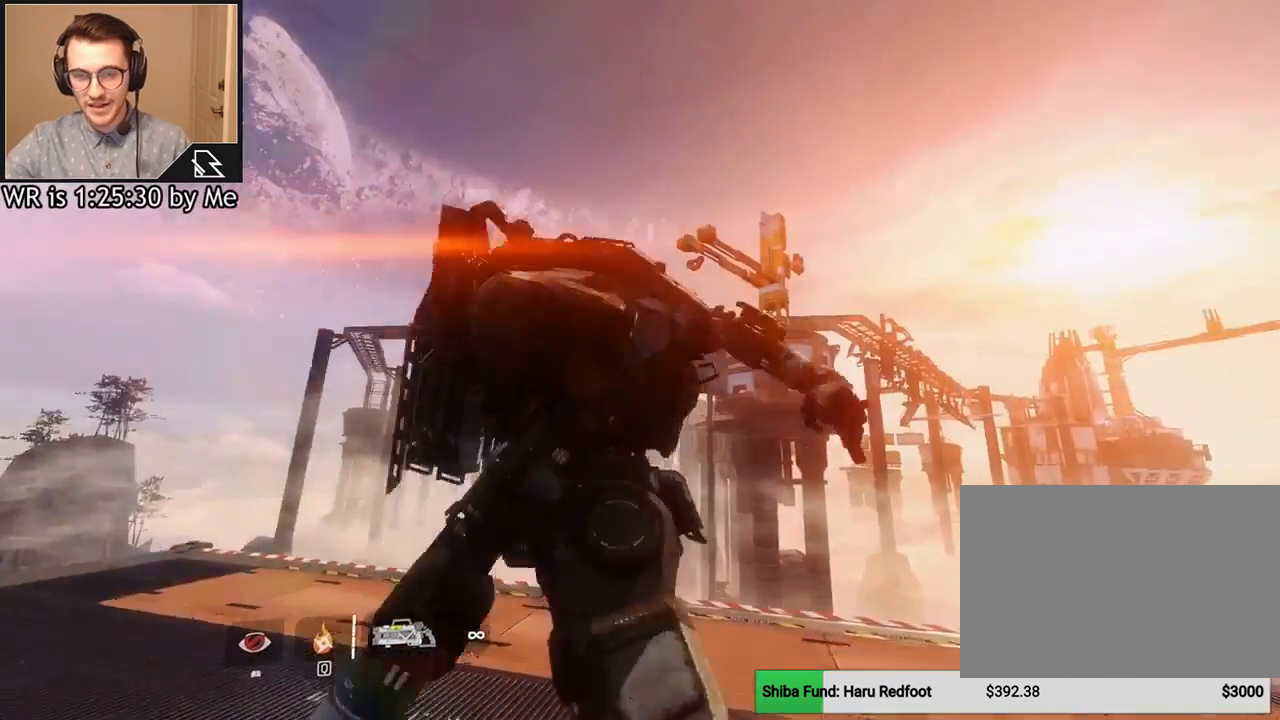
{"keys": ["space"], "mouse": [], "events": []}
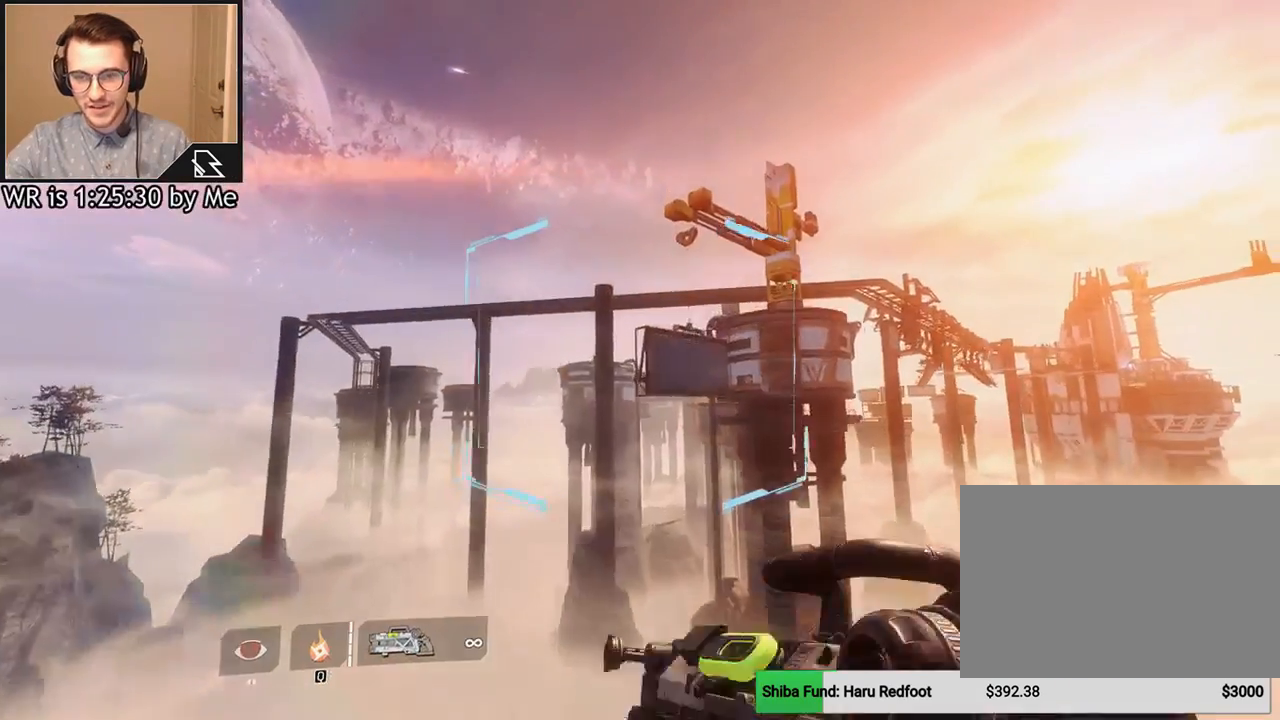
{"keys": ["d"], "mouse": [], "events": [[201, "space", "up"], [334, "d", "down"]]}
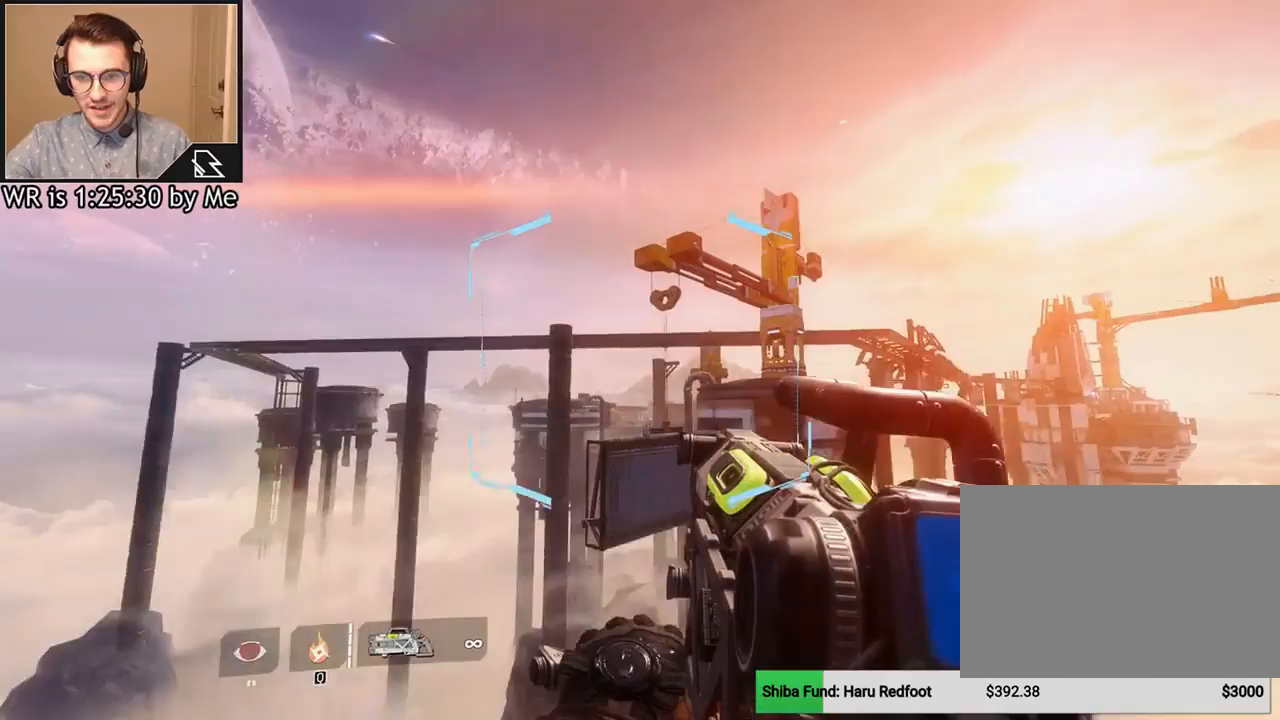
{"keys": ["d"], "mouse": [], "events": []}
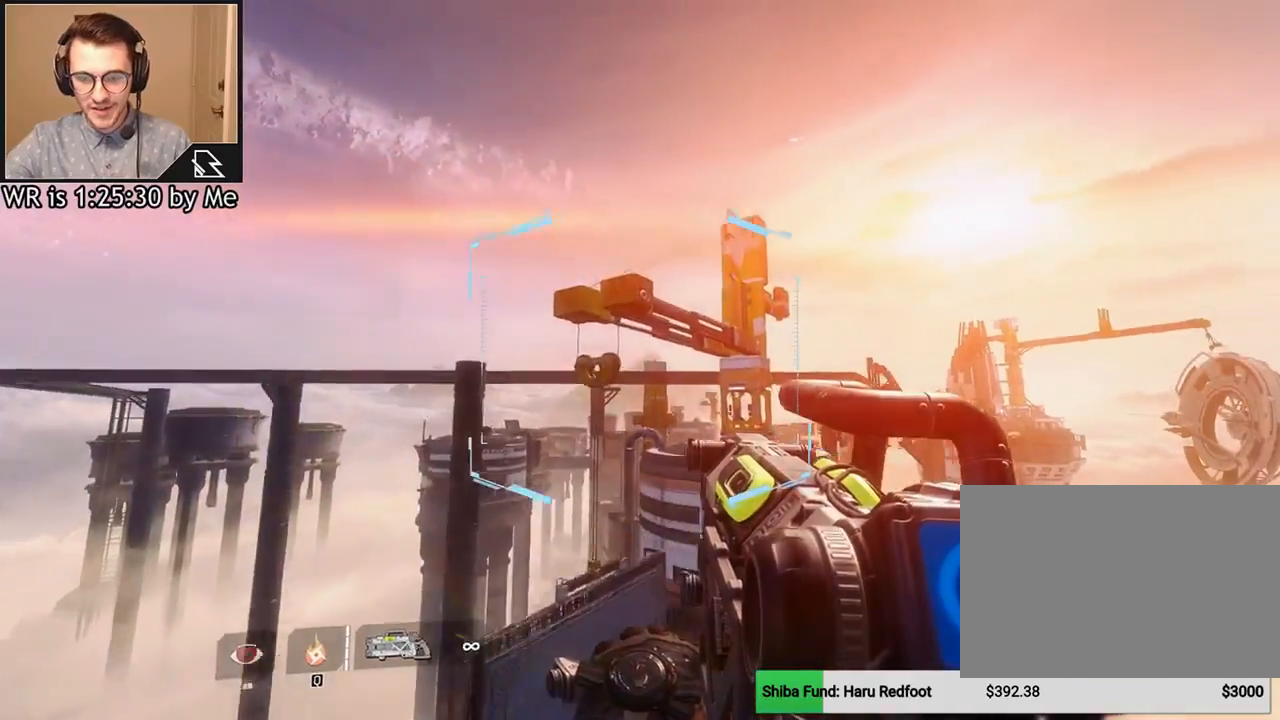
{"keys": ["d"], "mouse": [], "events": []}
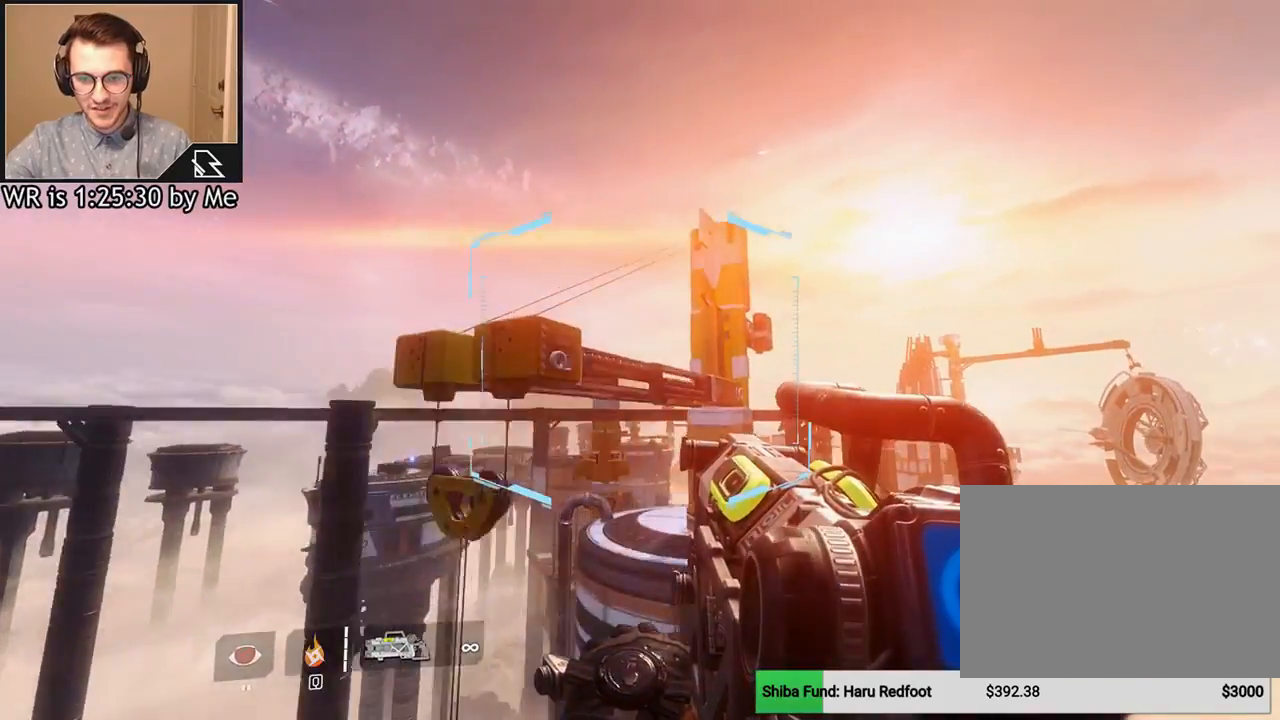
{"keys": [], "mouse": [], "events": [[100, "d", "up"], [300, "space", "down"], [400, "space", "up"]]}
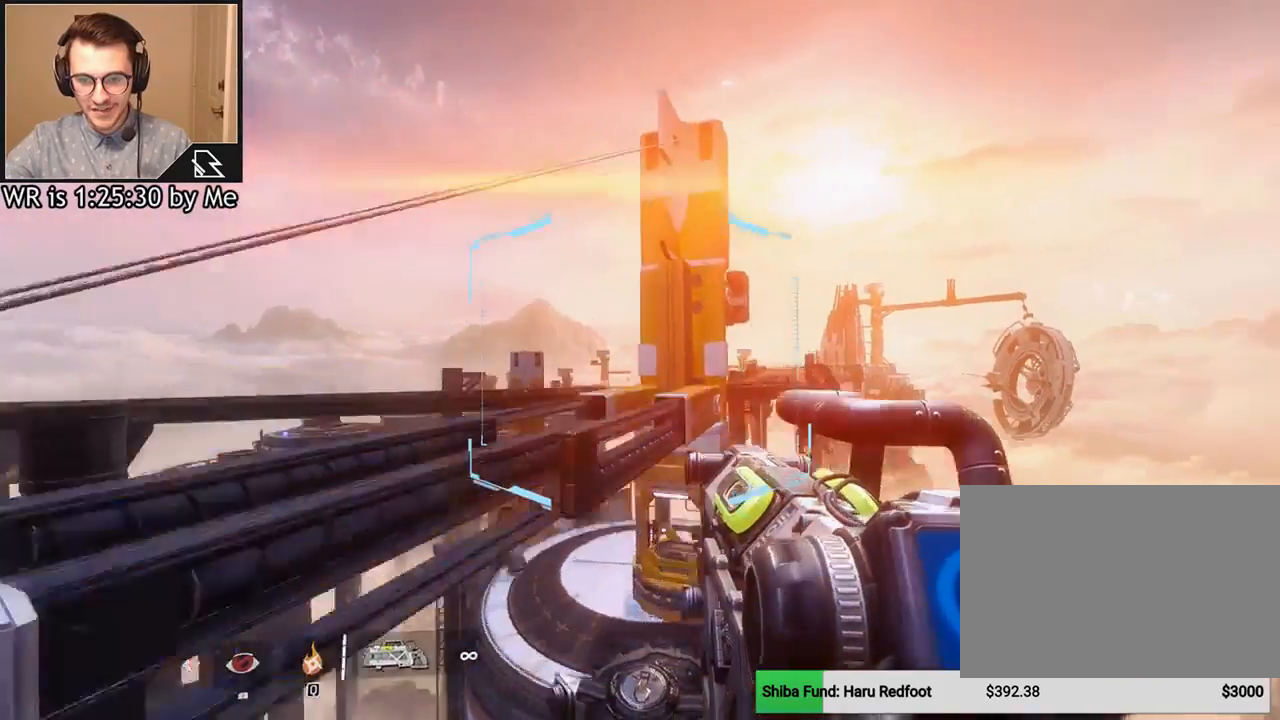
{"keys": ["a", "ctrl"], "mouse": [], "events": [[34, "ctrl", "down"], [134, "a", "down"]]}
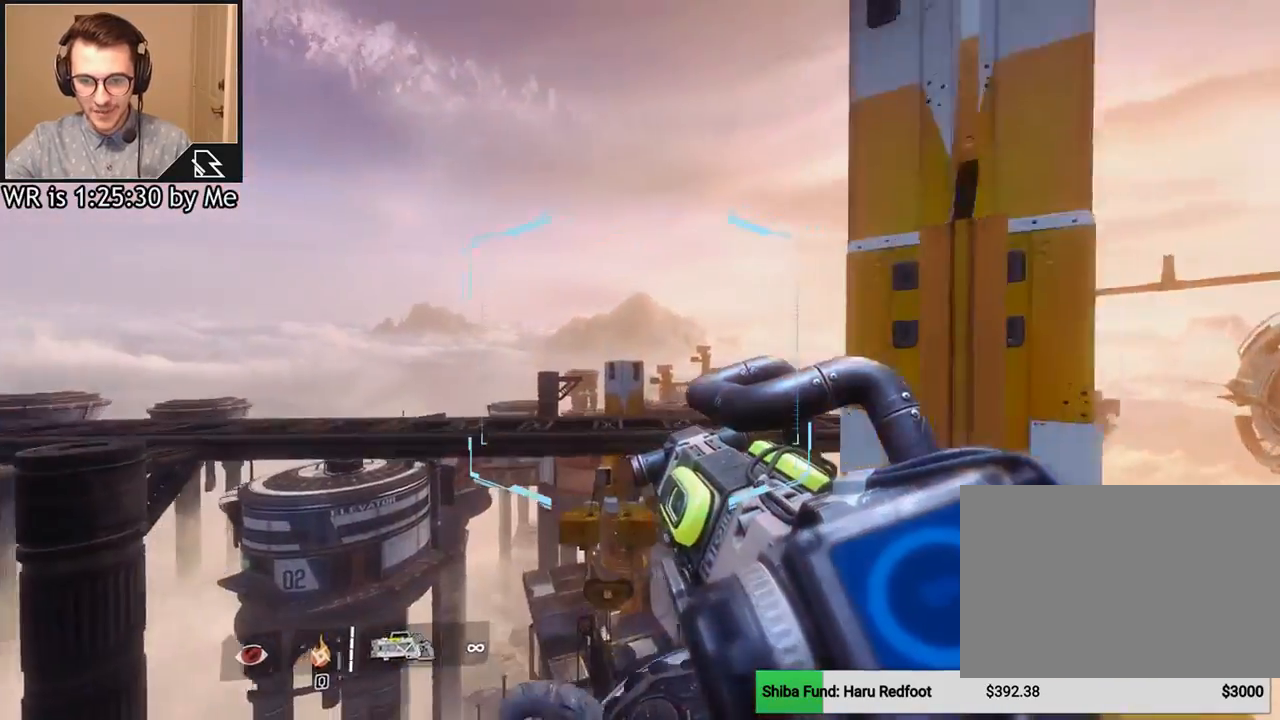
{"keys": ["a", "ctrl"], "mouse": [], "events": []}
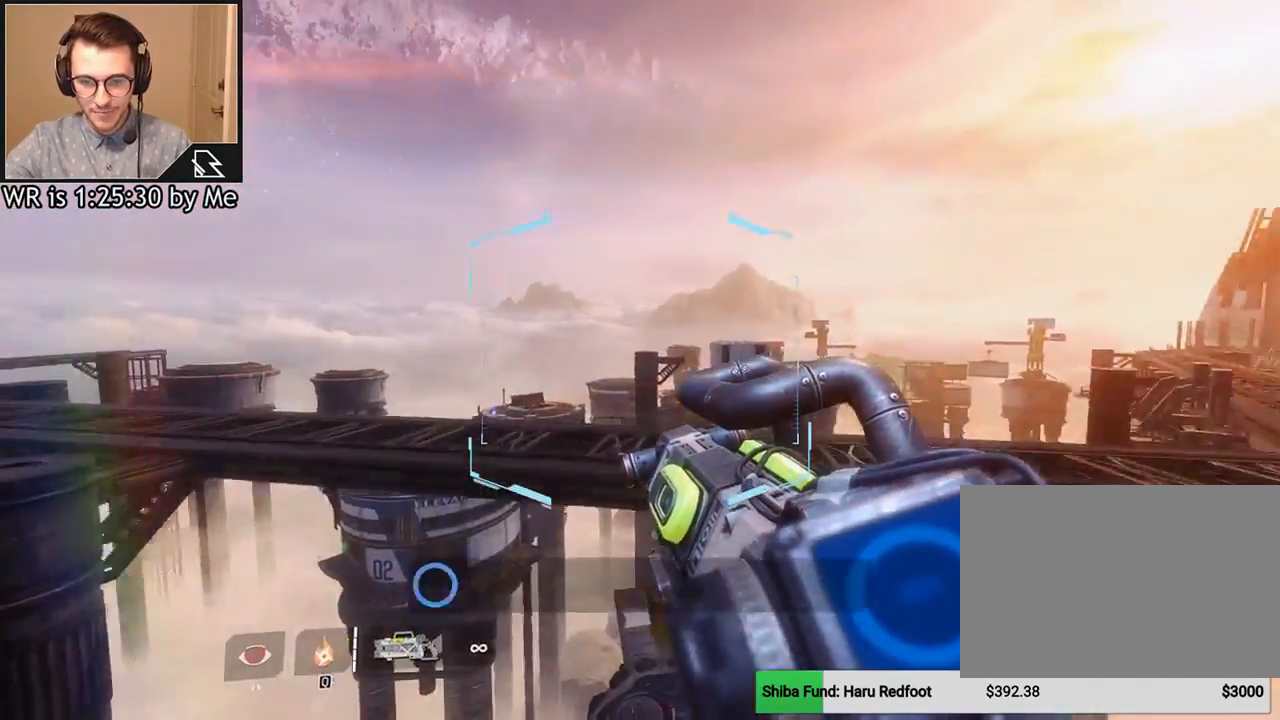
{"keys": ["ctrl", "d"], "mouse": [], "events": [[201, "d", "down"], [301, "a", "up"]]}
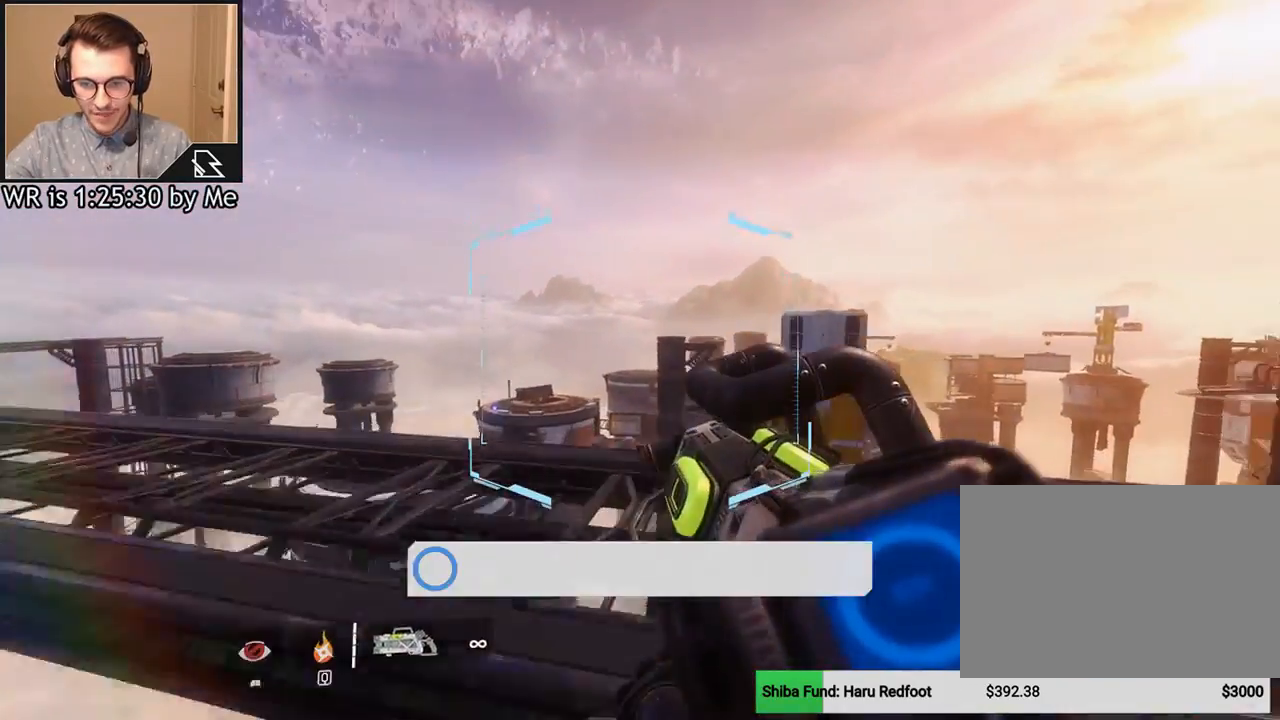
{"keys": ["ctrl", "d"], "mouse": [], "events": []}
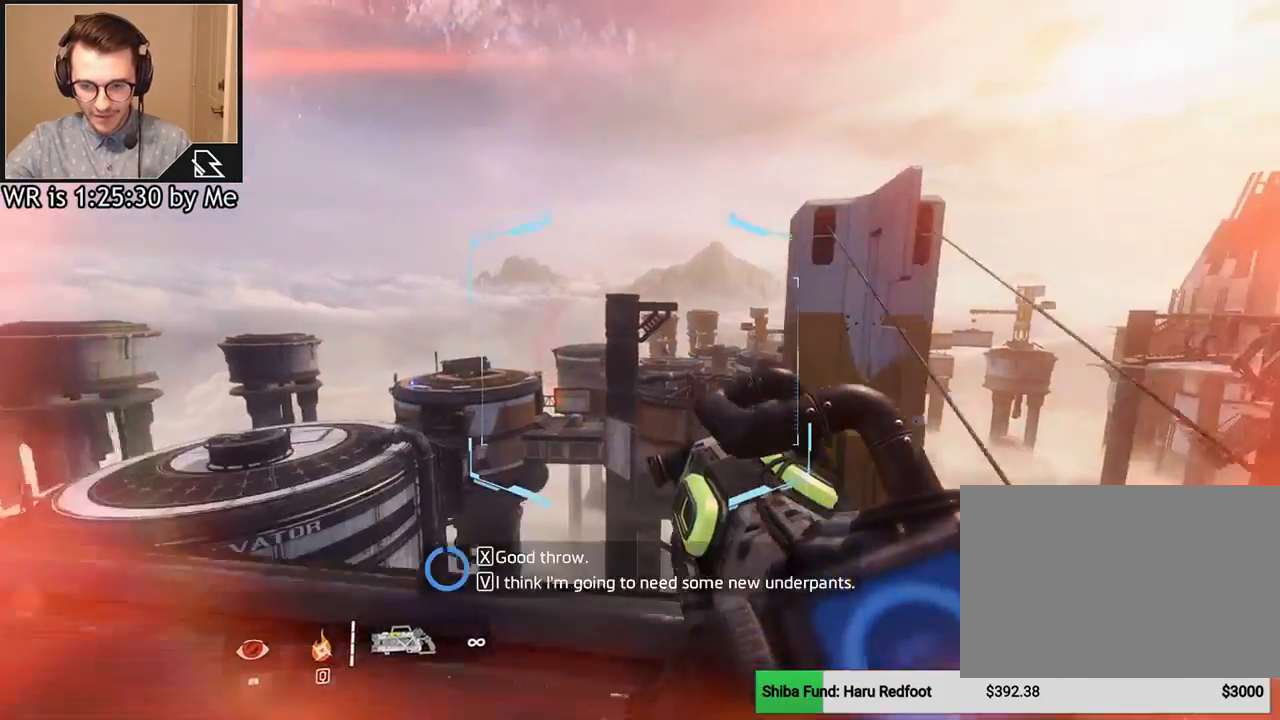
{"keys": ["d"], "mouse": [], "events": [[67, "space", "down"], [234, "ctrl", "up"], [234, "space", "up"]]}
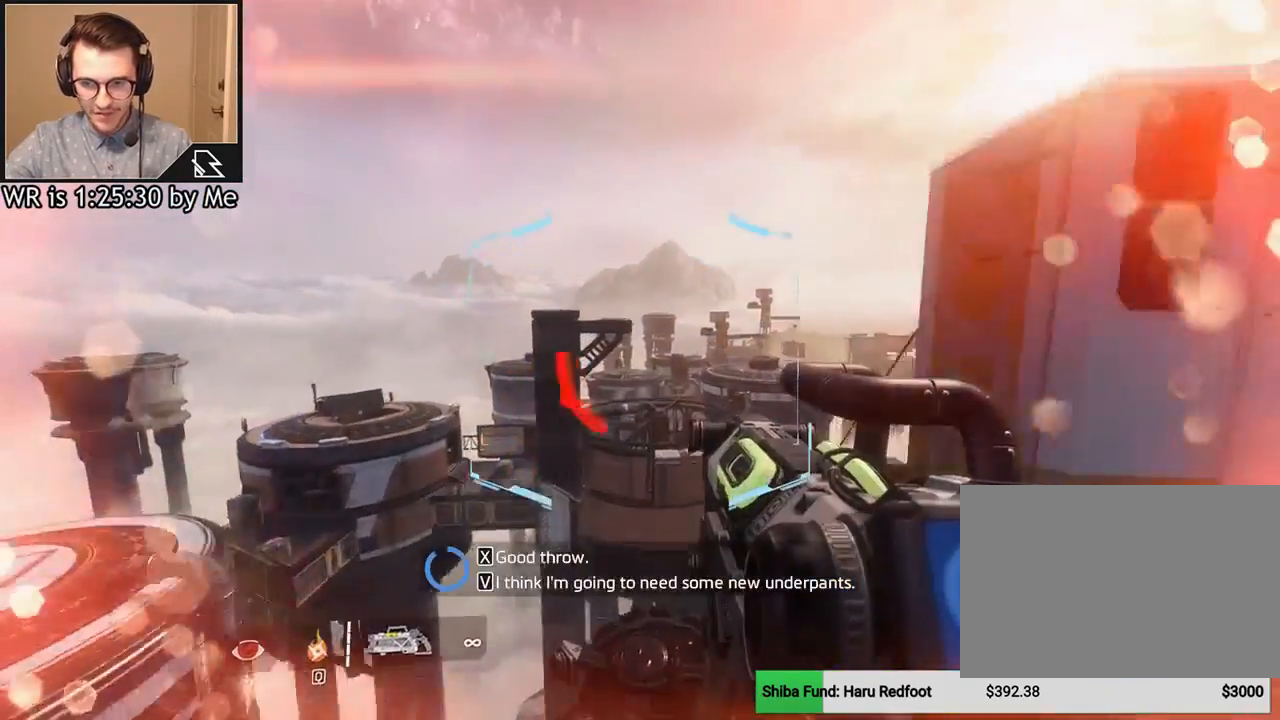
{"keys": ["d"], "mouse": [], "events": []}
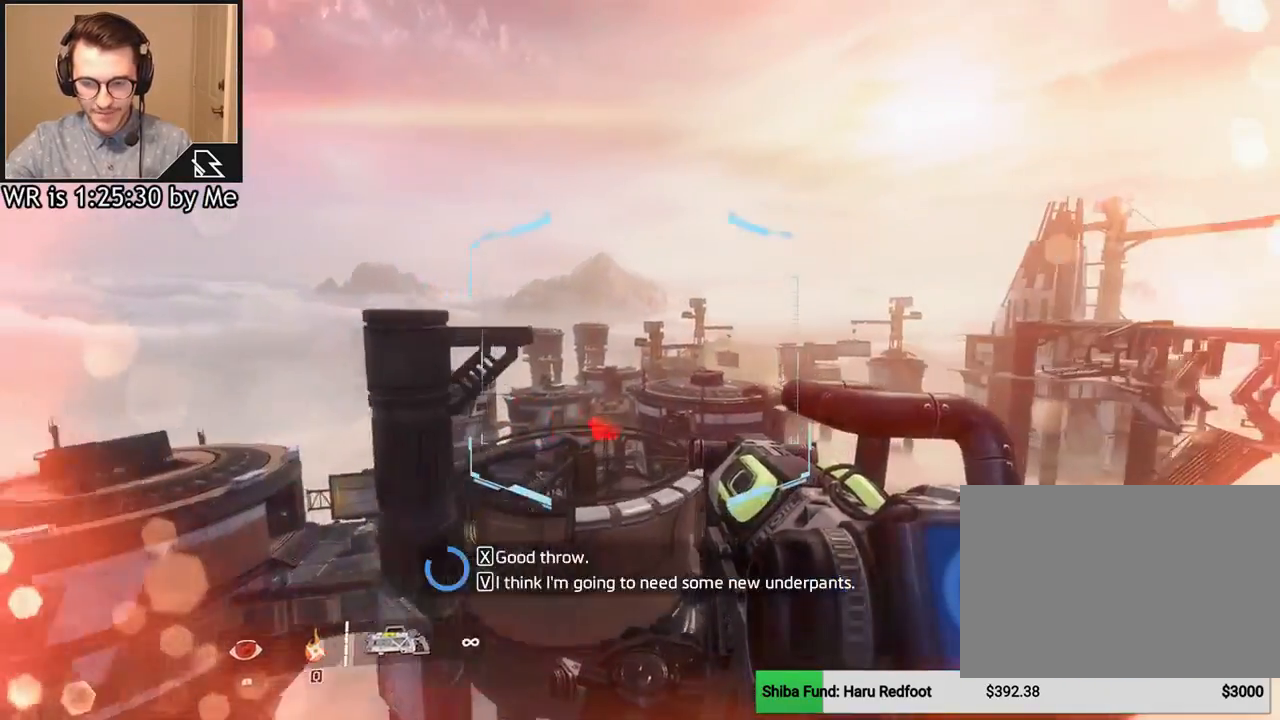
{"keys": ["d", "w"], "mouse": [], "events": [[434, "w", "down"]]}
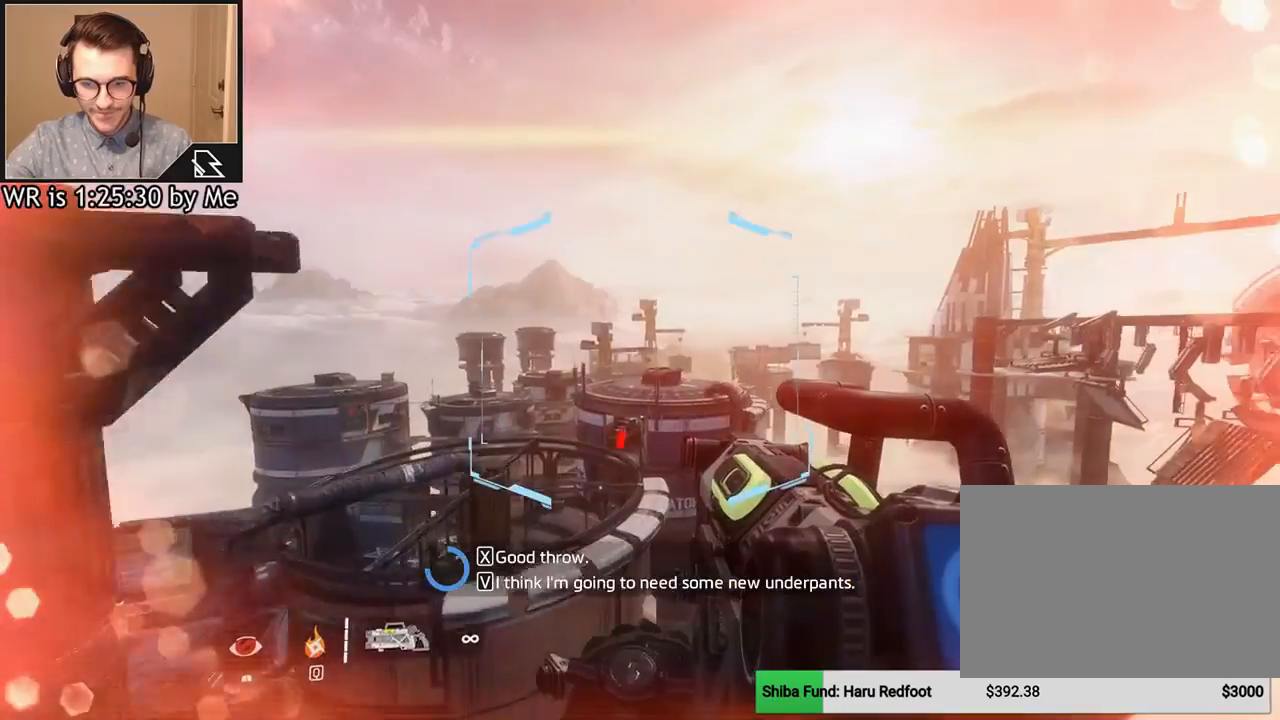
{"keys": [], "mouse": [], "events": [[33, "d", "up"], [266, "space", "down"], [367, "space", "up"], [400, "w", "up"]]}
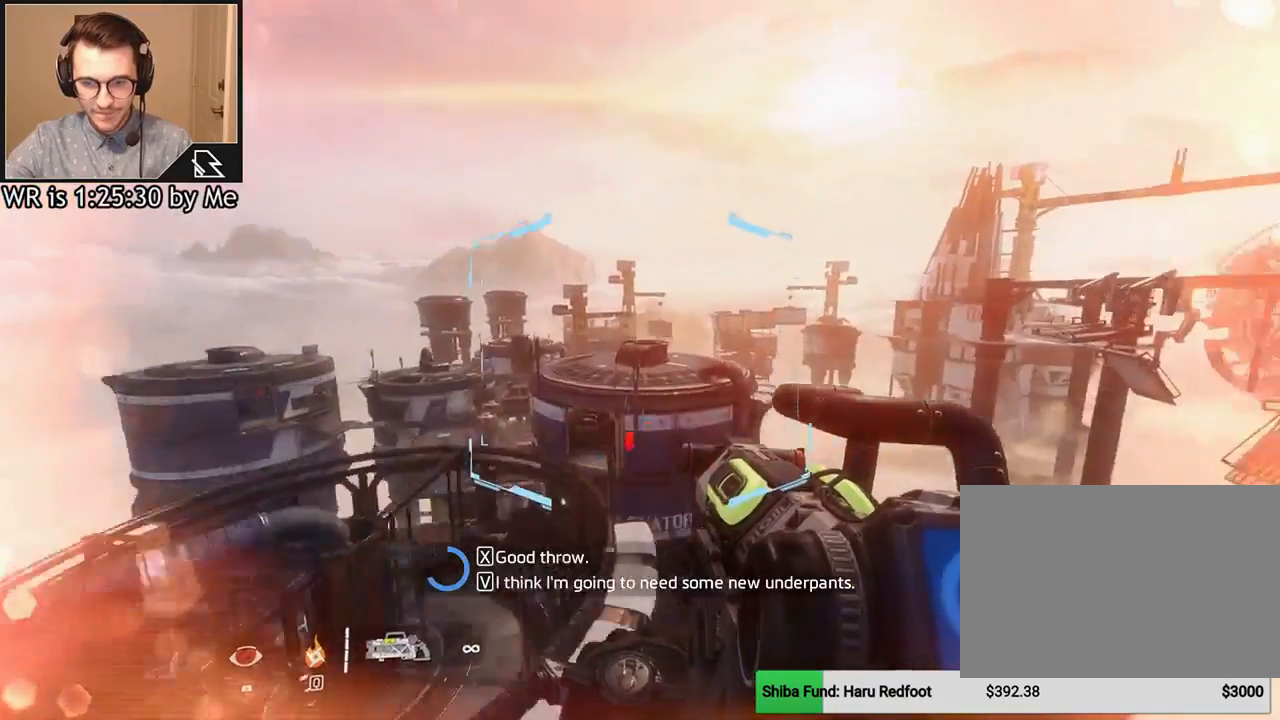
{"keys": ["a", "ctrl"], "mouse": [], "events": [[200, "ctrl", "down"], [234, "a", "down"]]}
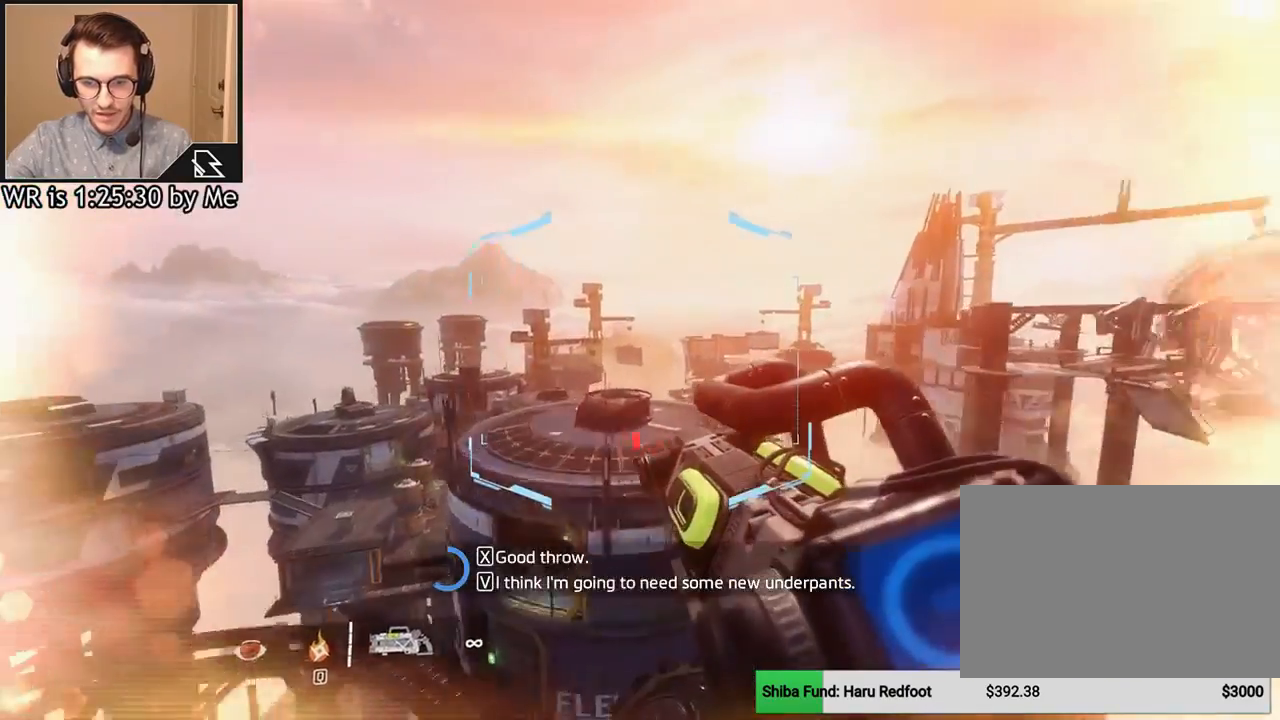
{"keys": ["a", "ctrl"], "mouse": [], "events": []}
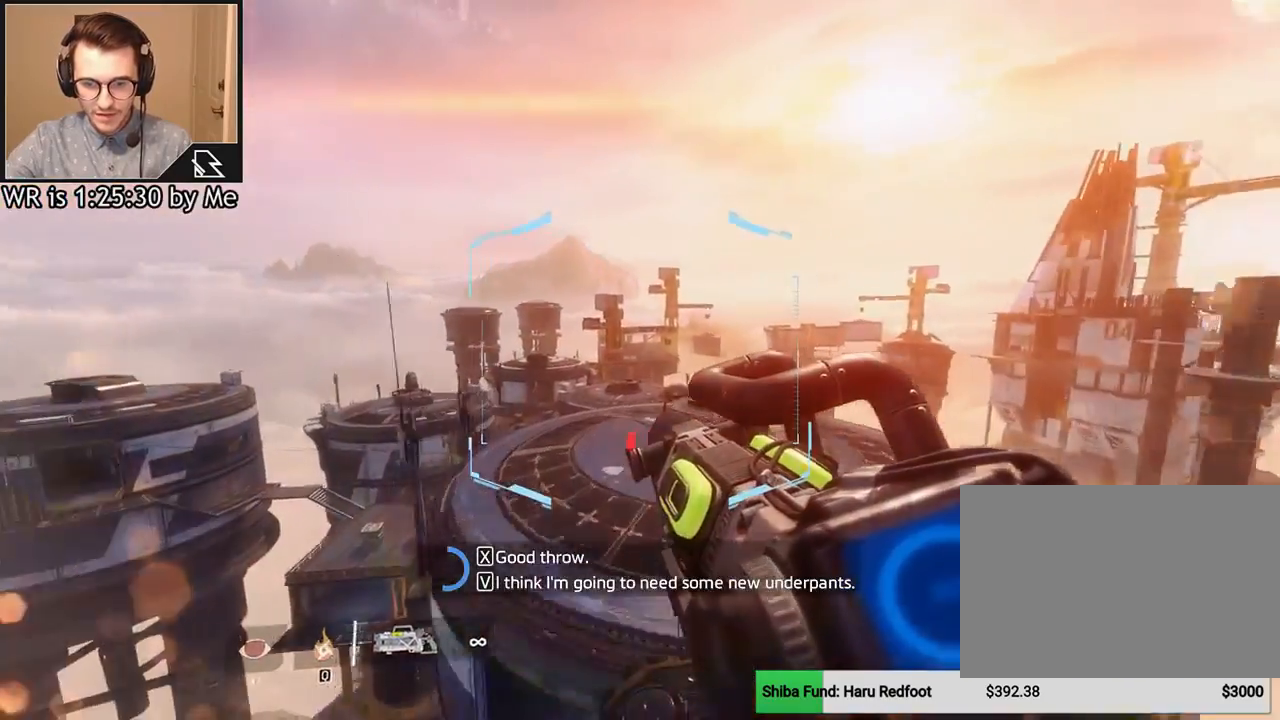
{"keys": ["a", "ctrl"], "mouse": [], "events": []}
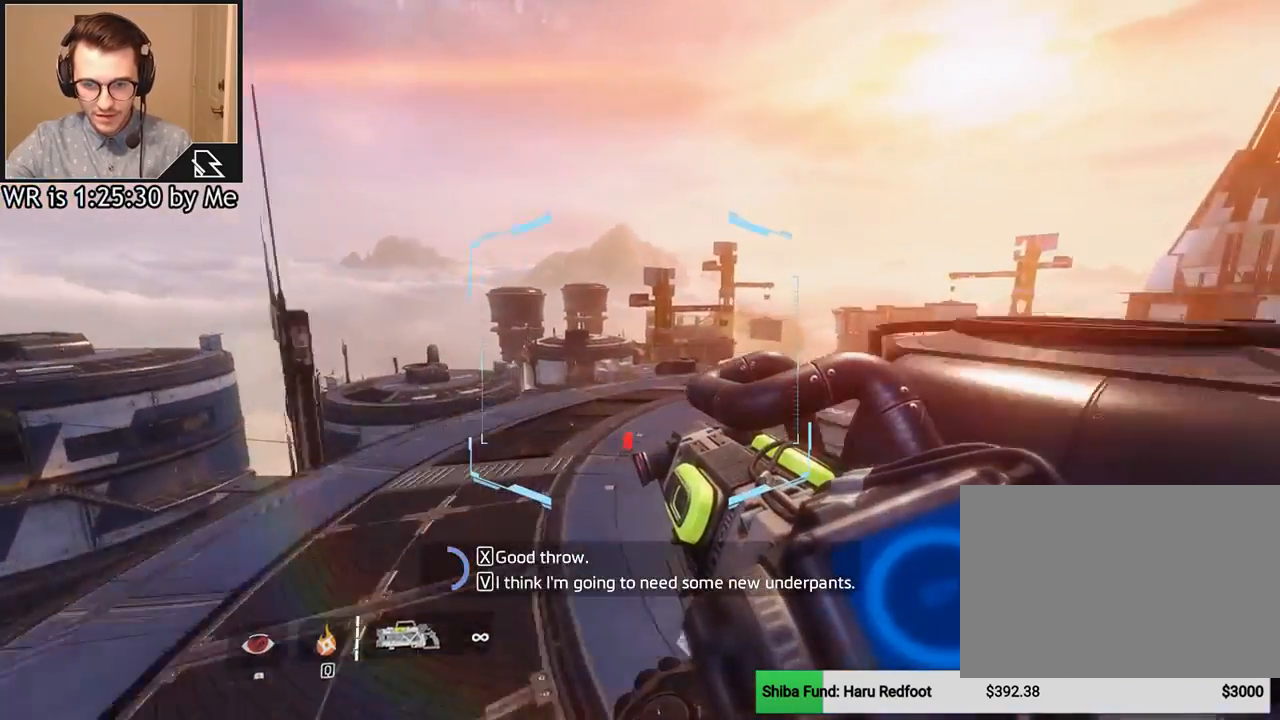
{"keys": ["a"], "mouse": [], "events": [[233, "space", "down"], [333, "space", "up"], [367, "ctrl", "up"]]}
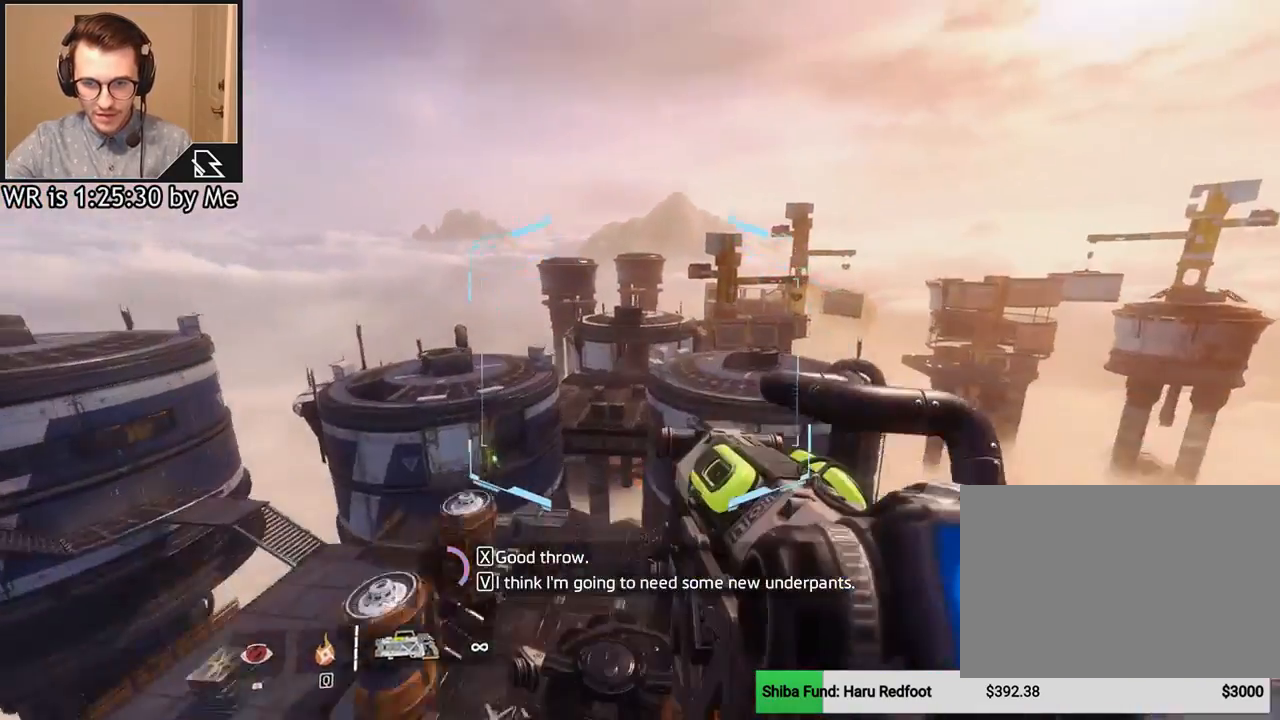
{"keys": ["a"], "mouse": [], "events": []}
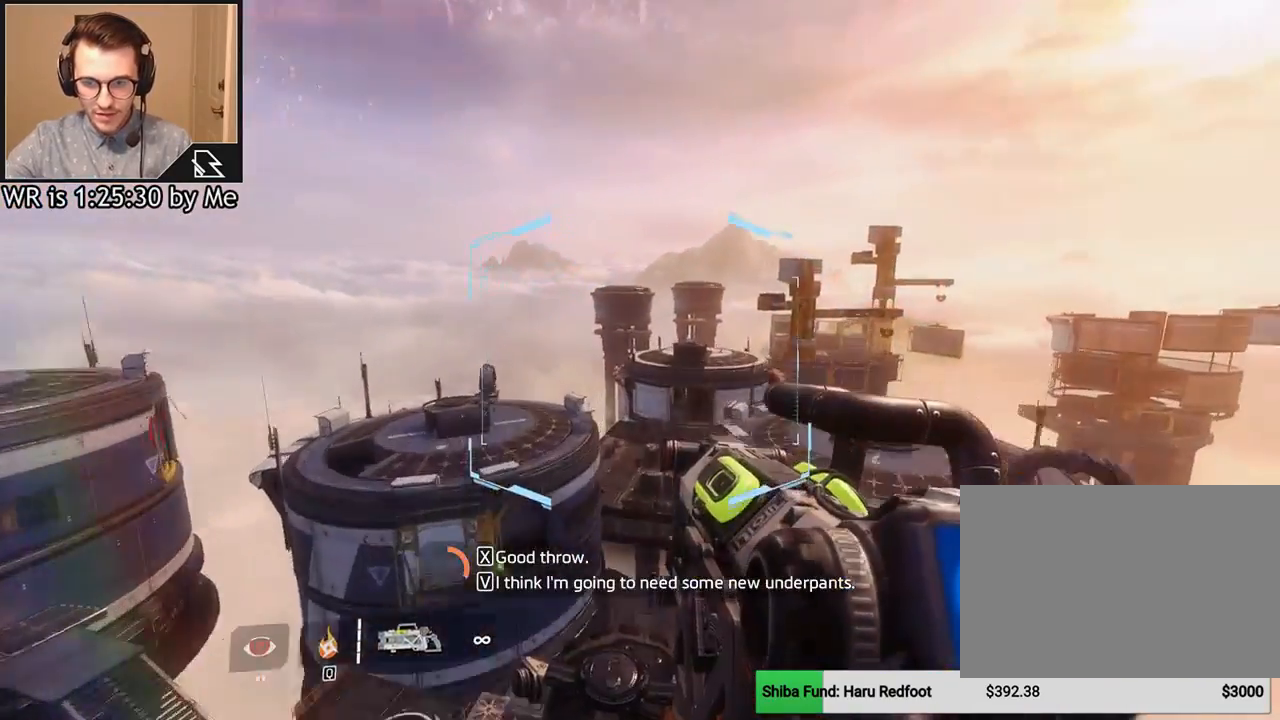
{"keys": ["w"], "mouse": [], "events": [[167, "w", "down"], [267, "a", "up"]]}
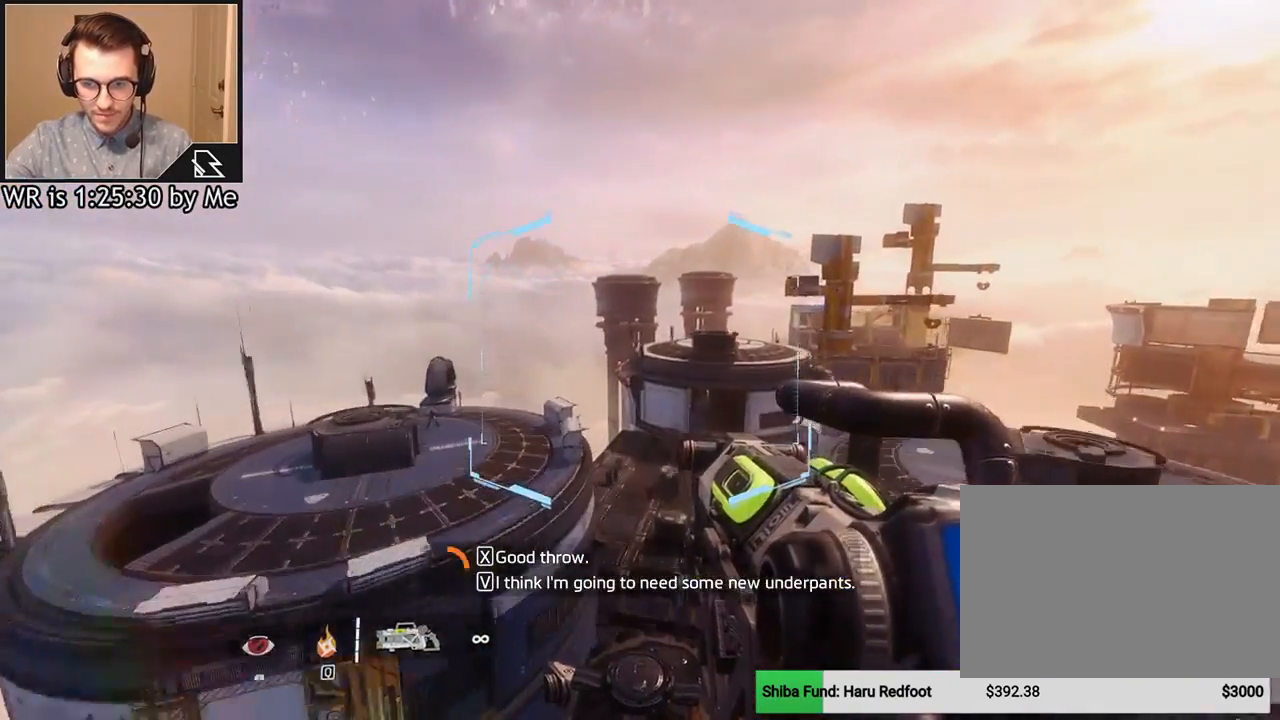
{"keys": ["ctrl", "d"], "mouse": [], "events": [[100, "space", "down"], [234, "space", "up"], [267, "w", "up"], [367, "ctrl", "down"], [467, "d", "down"]]}
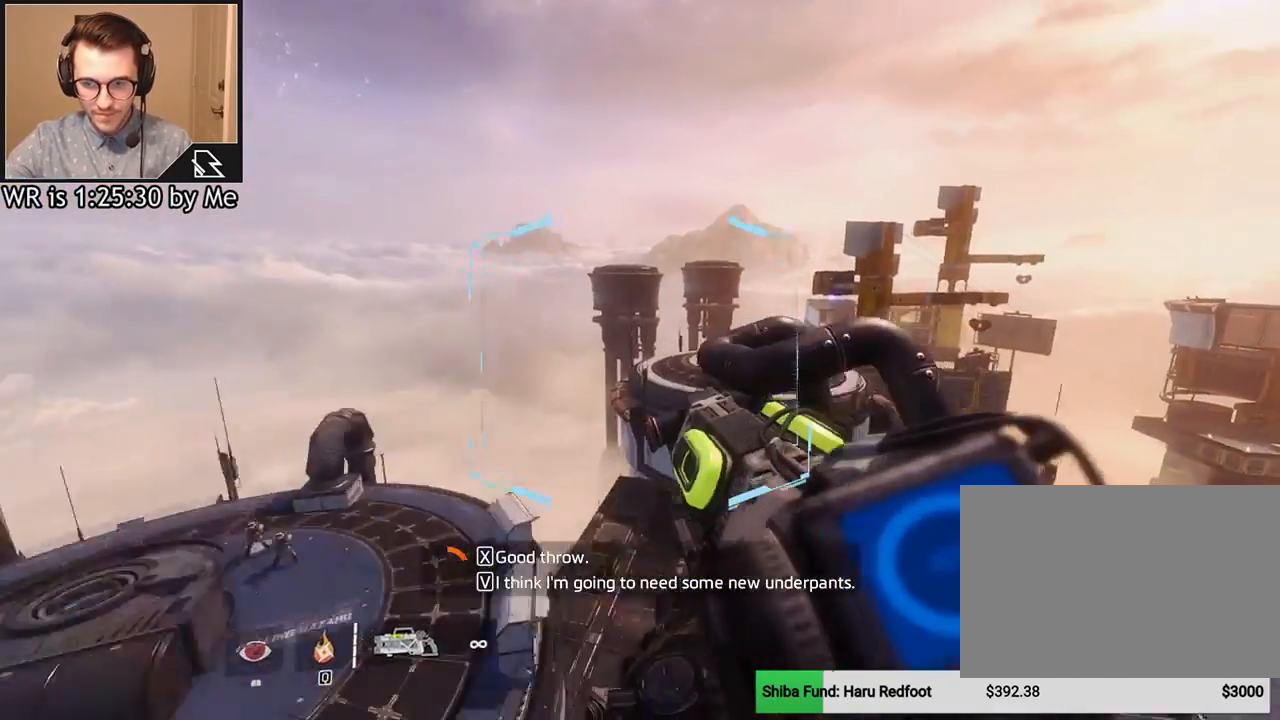
{"keys": ["ctrl", "d"], "mouse": [], "events": []}
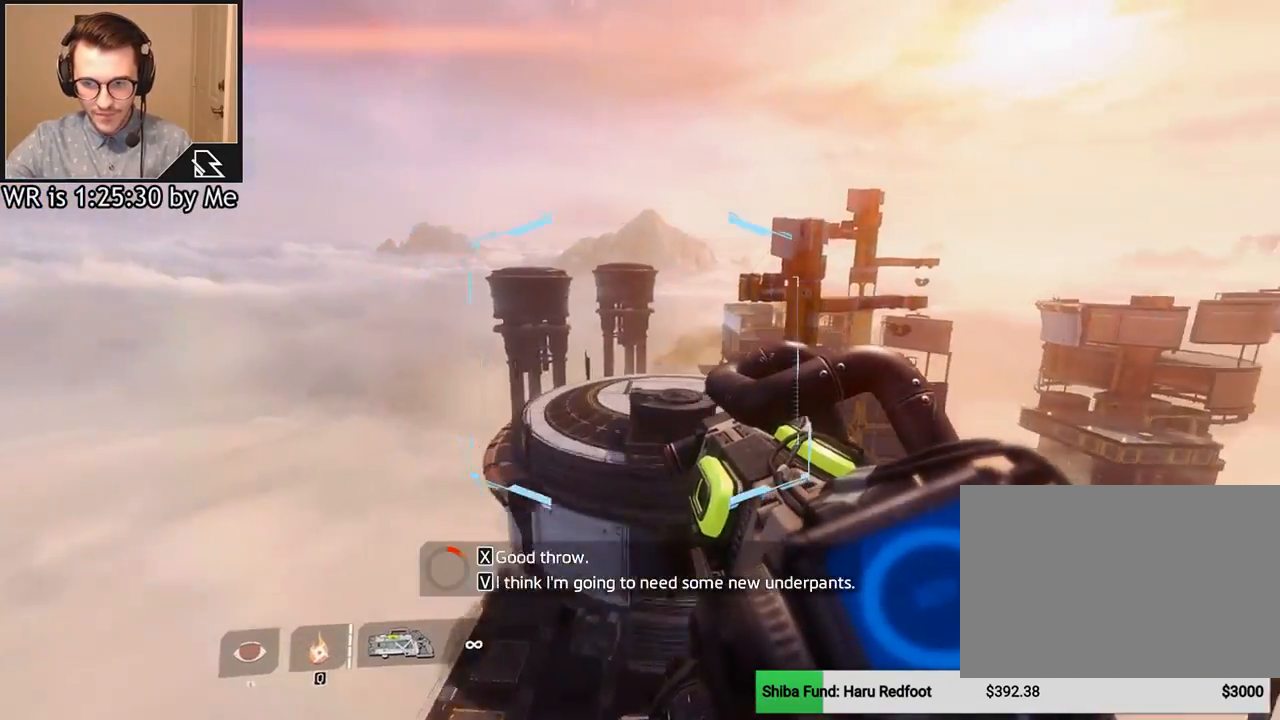
{"keys": ["ctrl", "d"], "mouse": [], "events": []}
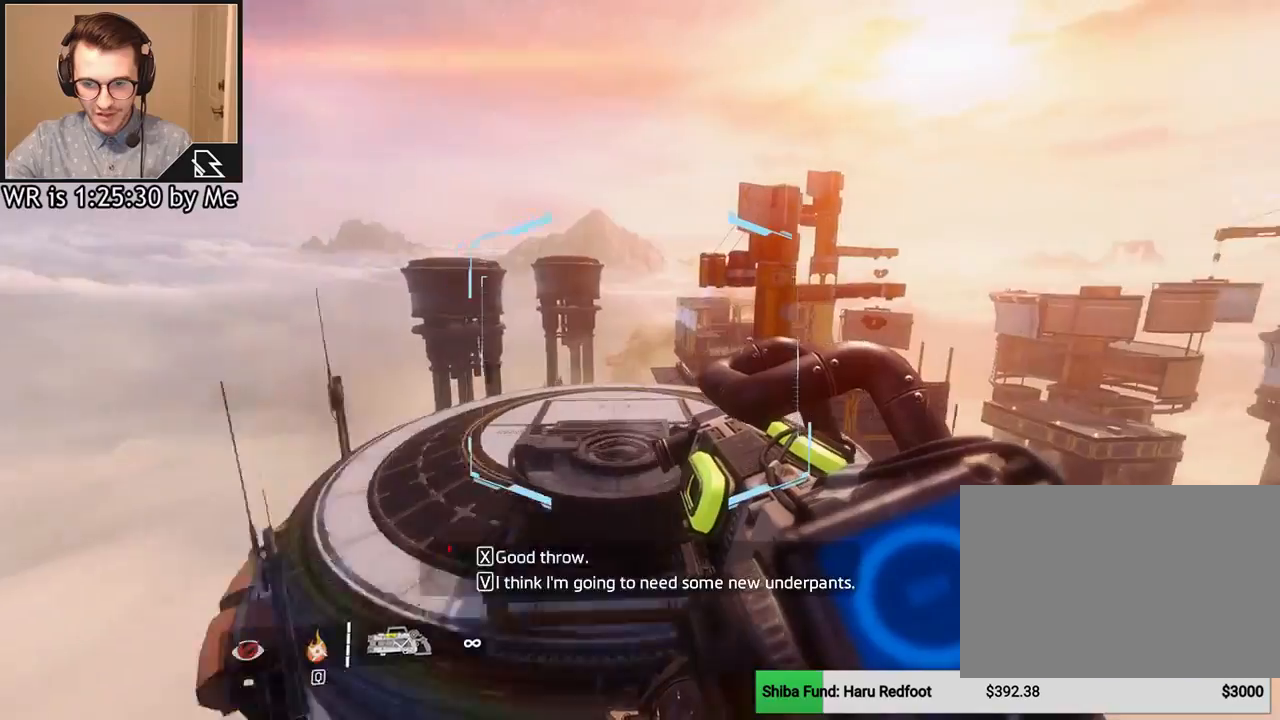
{"keys": ["ctrl", "d"], "mouse": [], "events": []}
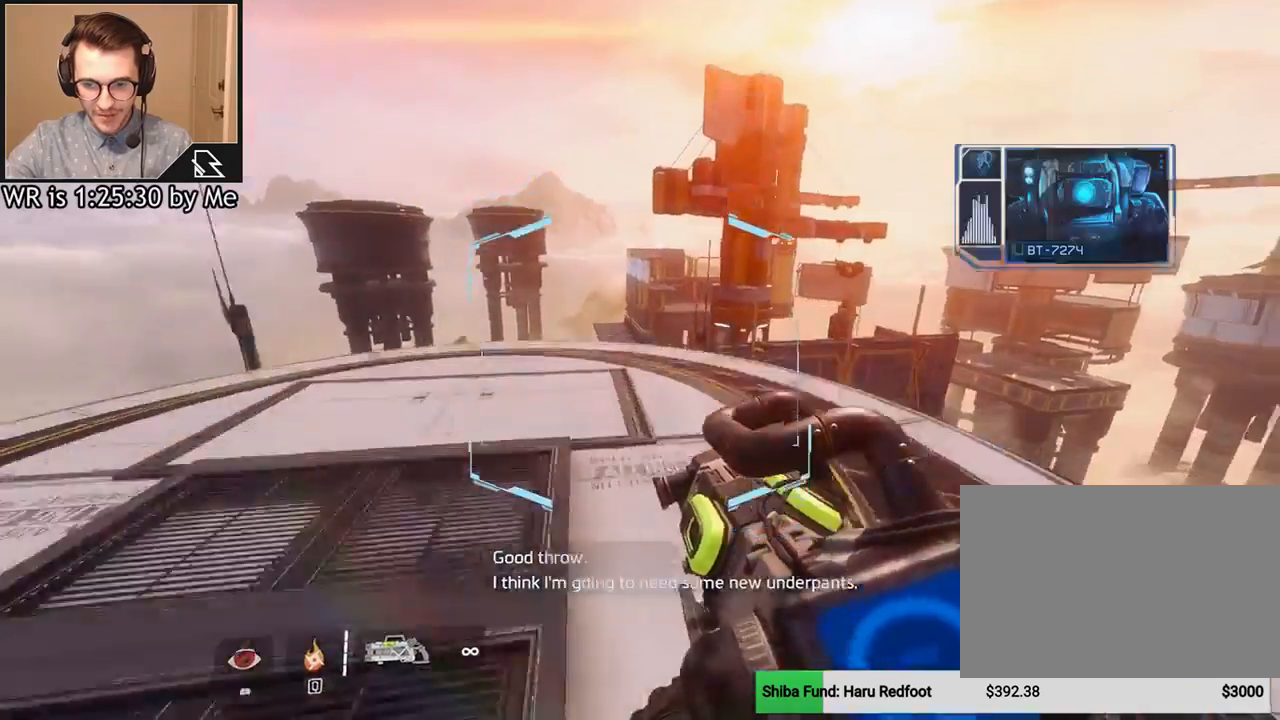
{"keys": ["d"], "mouse": [], "events": [[33, "space", "down"], [100, "ctrl", "up"], [167, "space", "up"]]}